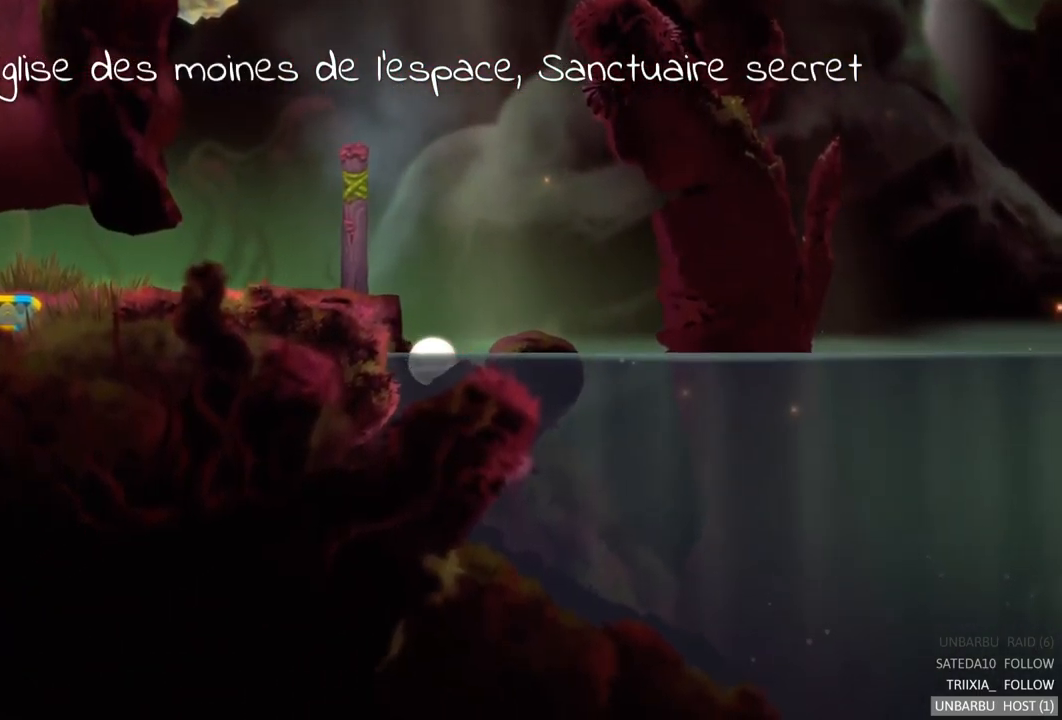
Gameplay with a controller (Xbox layout); each line is a JSON object with the inputs held at the frame after it. "events" lists button and stick changes between this image and that frame as [ms after this image, input, new state], when the widget could be followed in between. Not read: L3 R3.
{"buttons": [], "left_stick": "right", "right_stick": "center", "events": []}
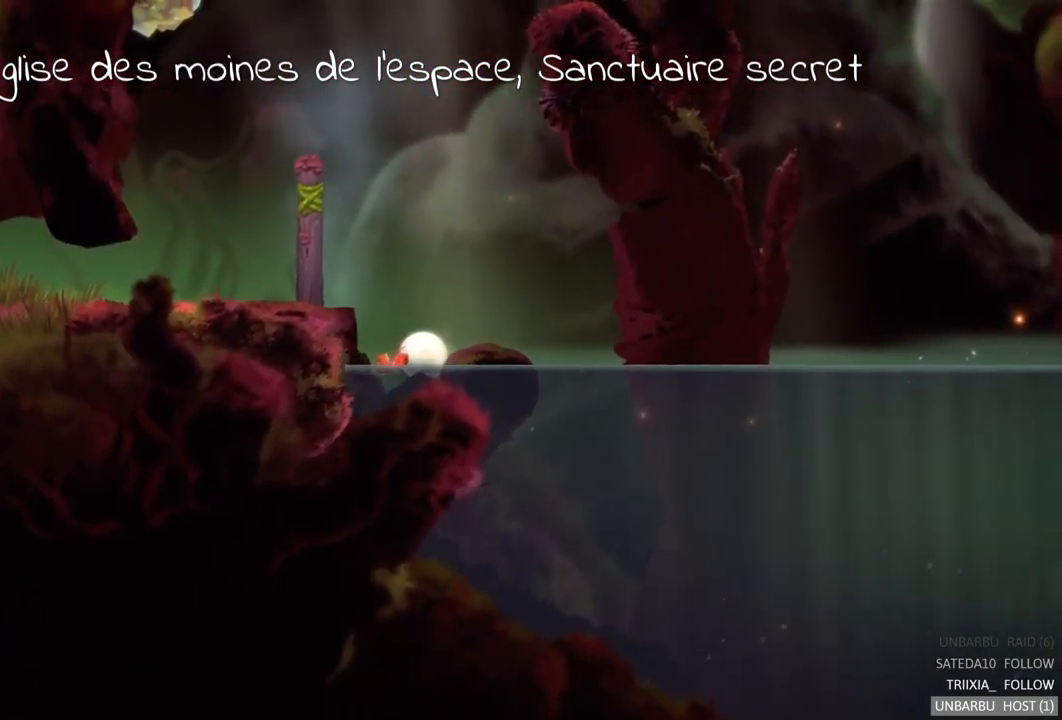
{"buttons": [], "left_stick": "right", "right_stick": "center", "events": []}
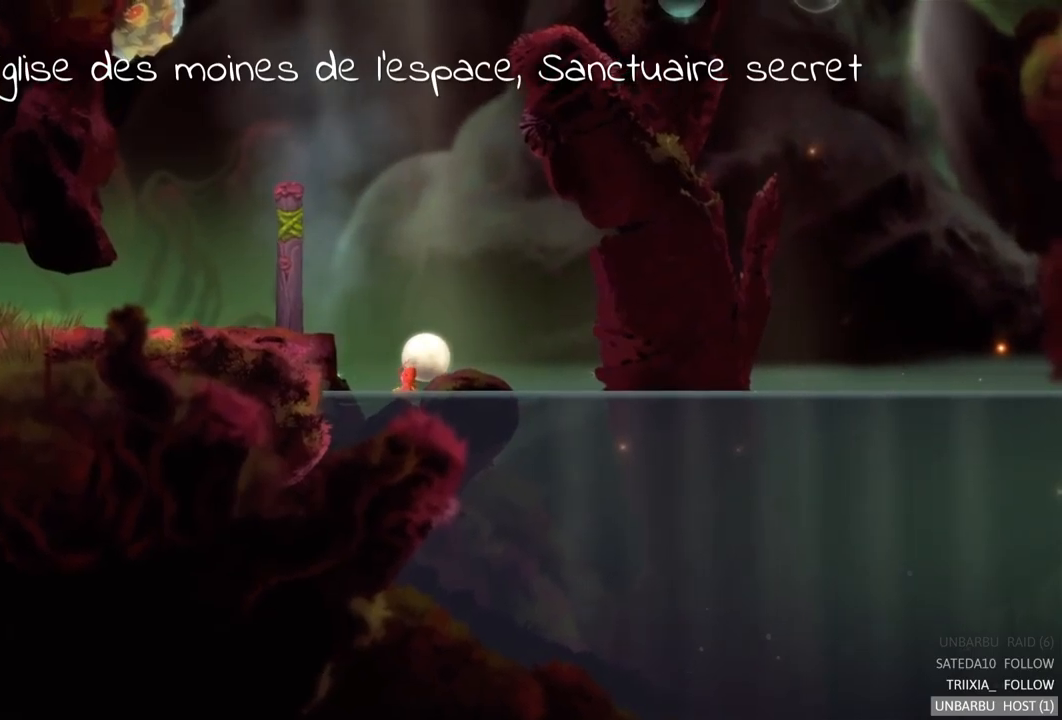
{"buttons": [], "left_stick": "right", "right_stick": "center", "events": []}
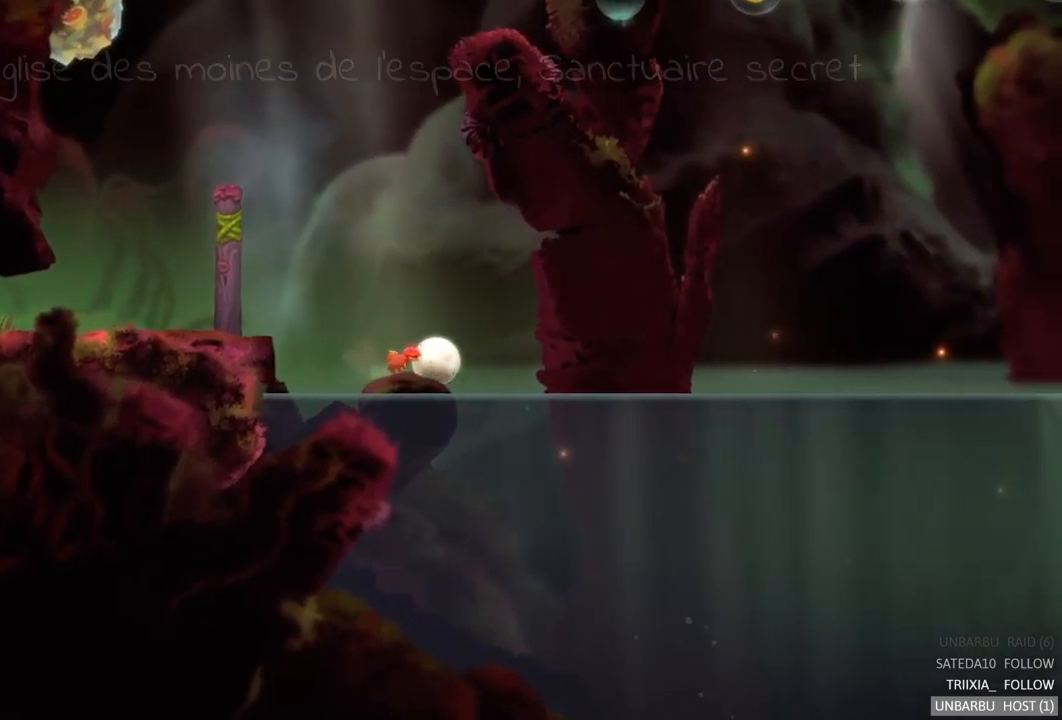
{"buttons": [], "left_stick": "right", "right_stick": "center", "events": []}
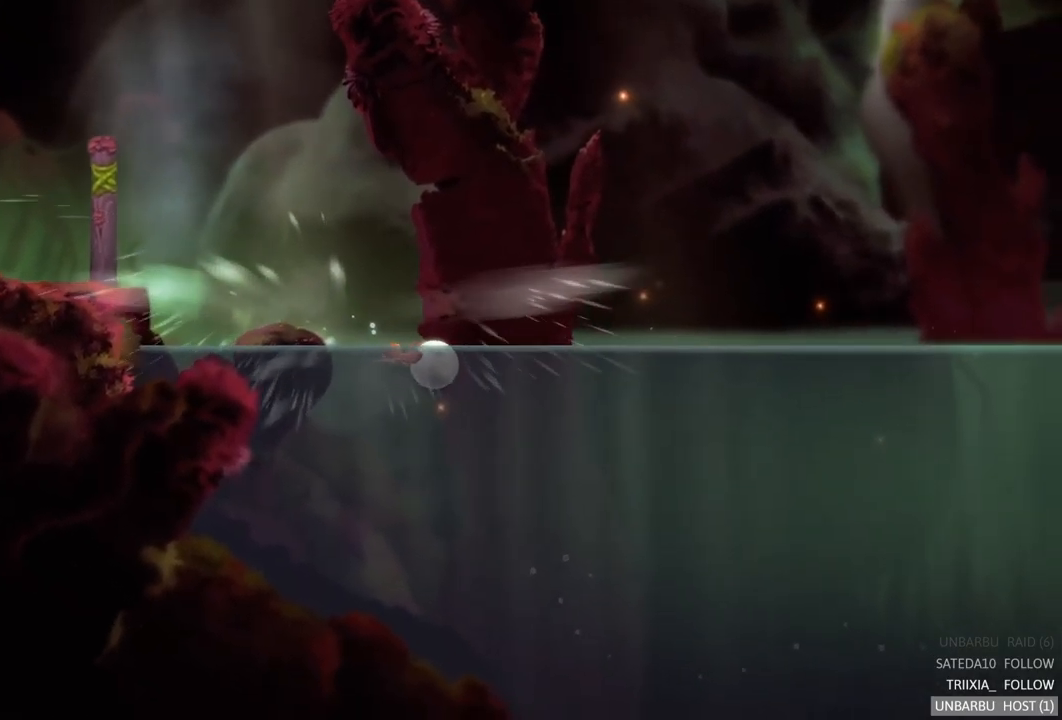
{"buttons": [], "left_stick": "right", "right_stick": "center", "events": []}
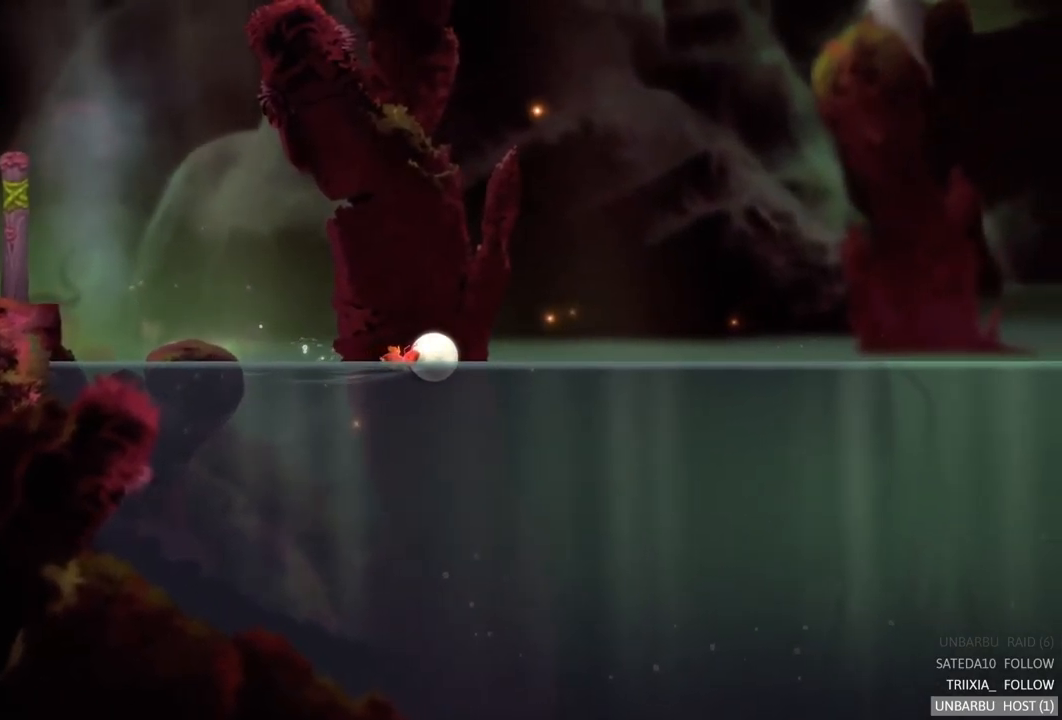
{"buttons": [], "left_stick": "right", "right_stick": "center", "events": []}
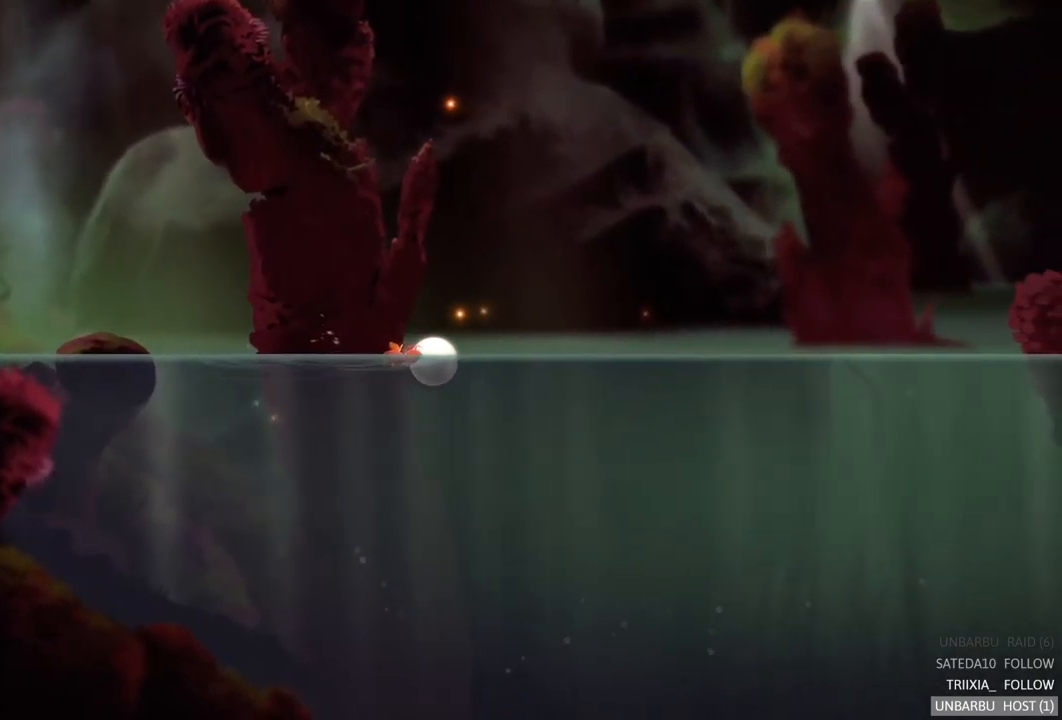
{"buttons": [], "left_stick": "right", "right_stick": "center", "events": []}
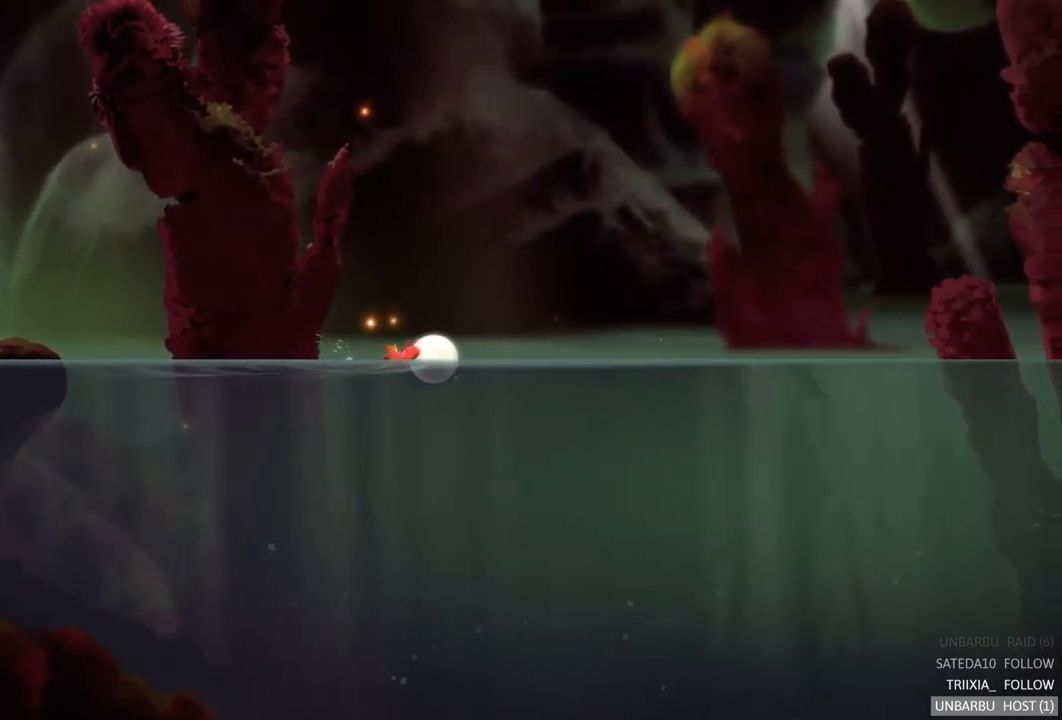
{"buttons": [], "left_stick": "right", "right_stick": "center", "events": []}
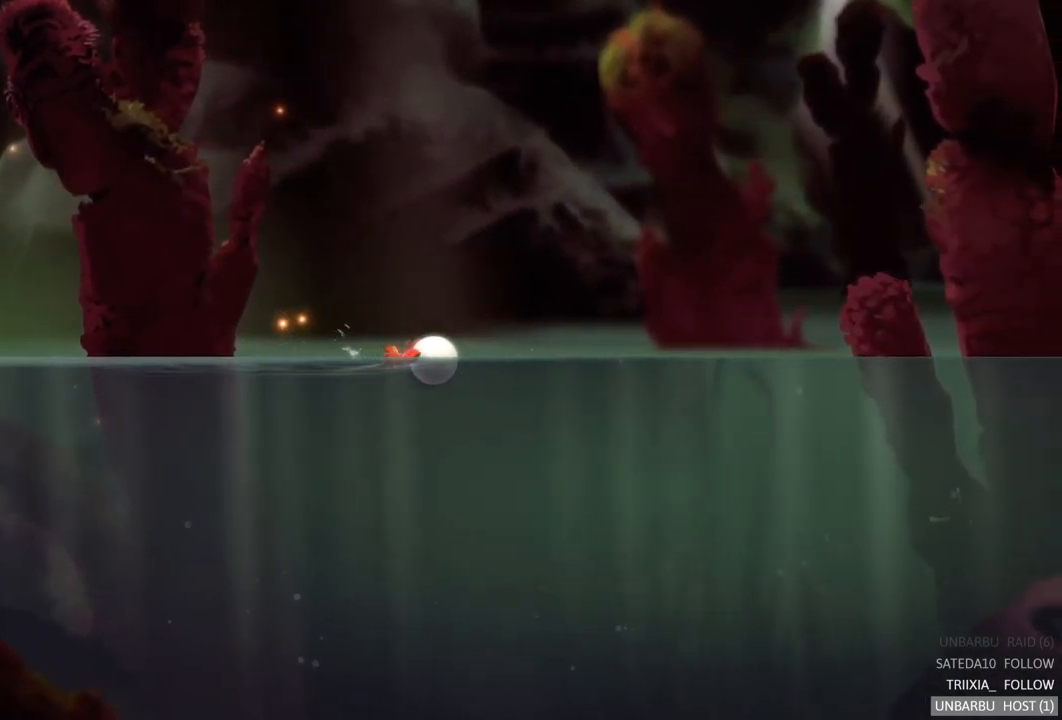
{"buttons": [], "left_stick": "right", "right_stick": "center", "events": []}
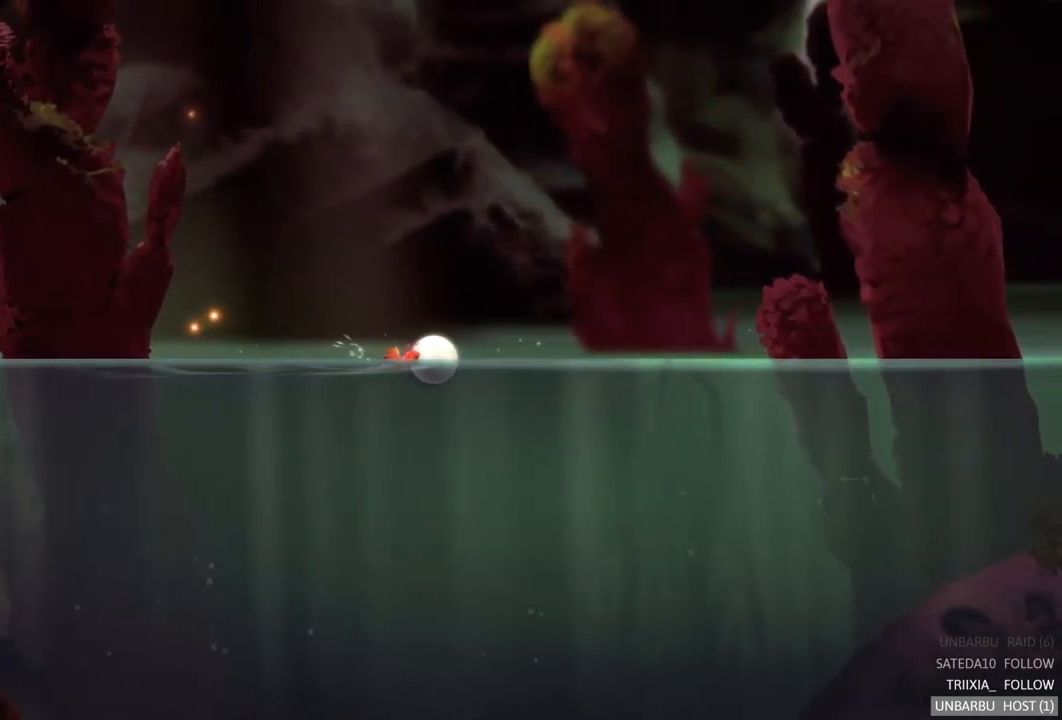
{"buttons": [], "left_stick": "right", "right_stick": "center", "events": []}
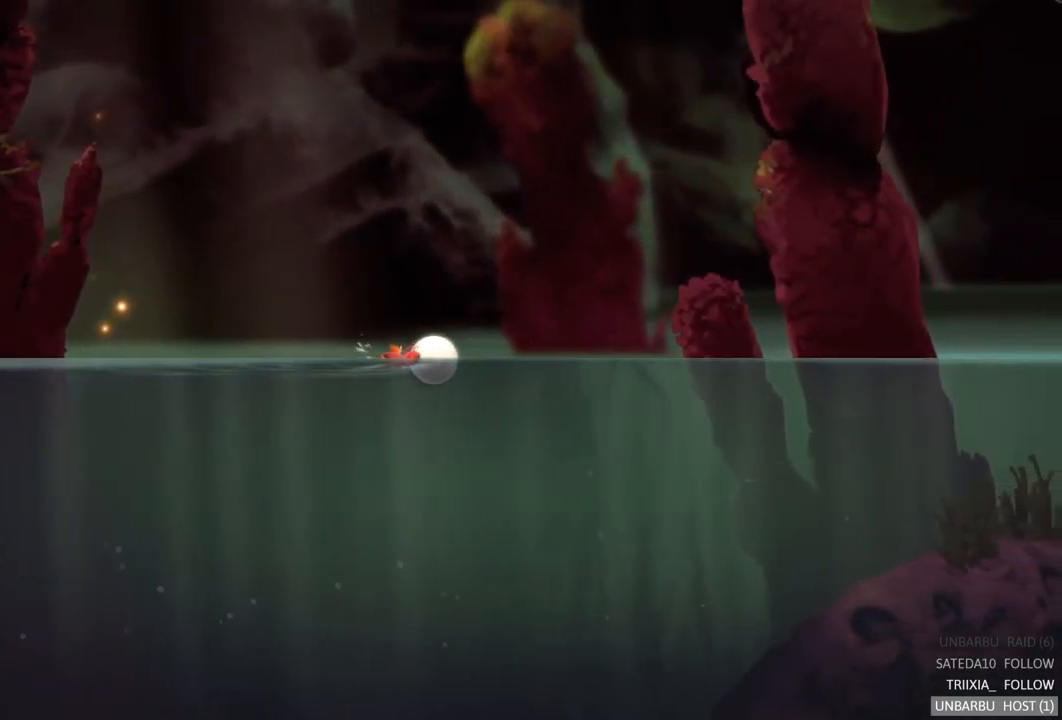
{"buttons": [], "left_stick": "right", "right_stick": "center", "events": []}
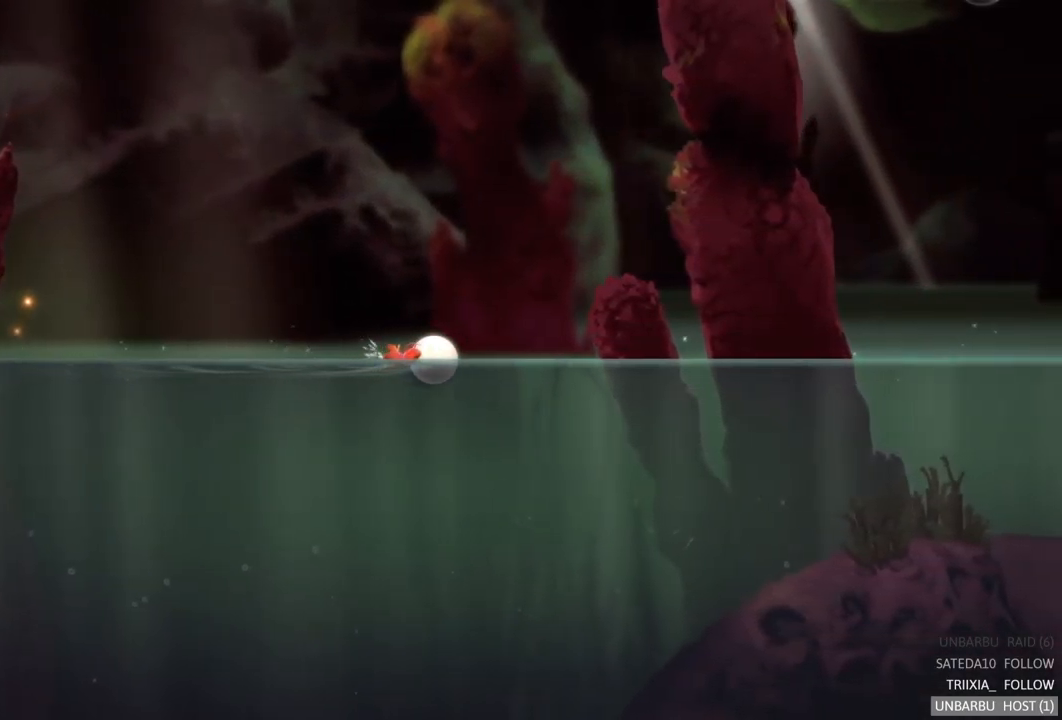
{"buttons": [], "left_stick": "right", "right_stick": "center", "events": []}
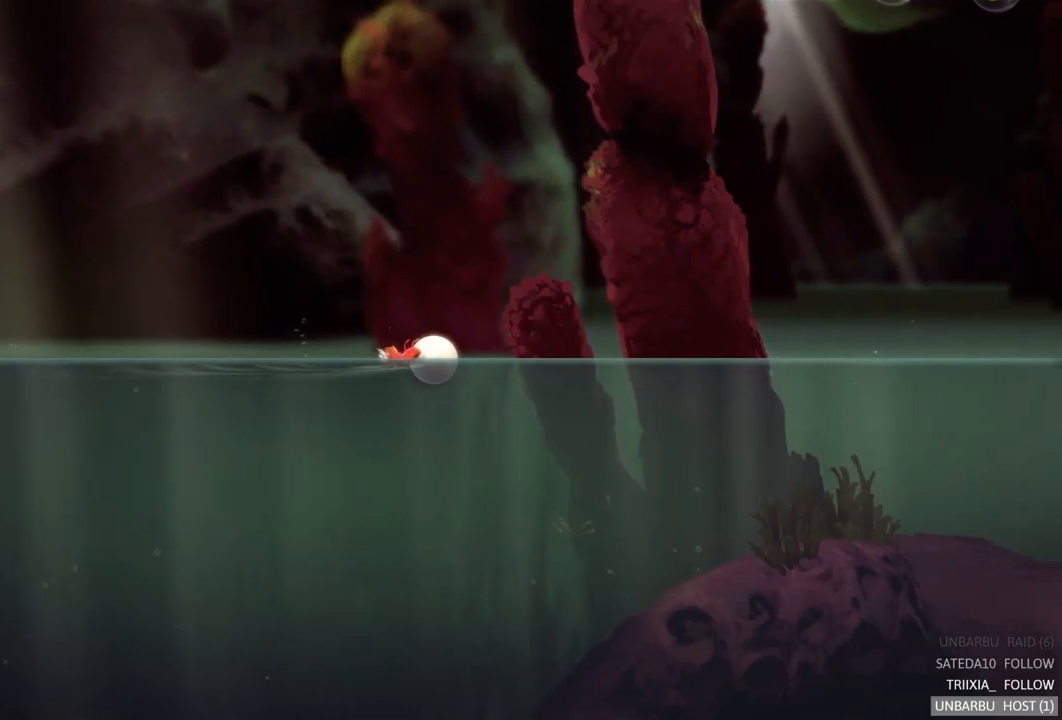
{"buttons": [], "left_stick": "right", "right_stick": "center", "events": []}
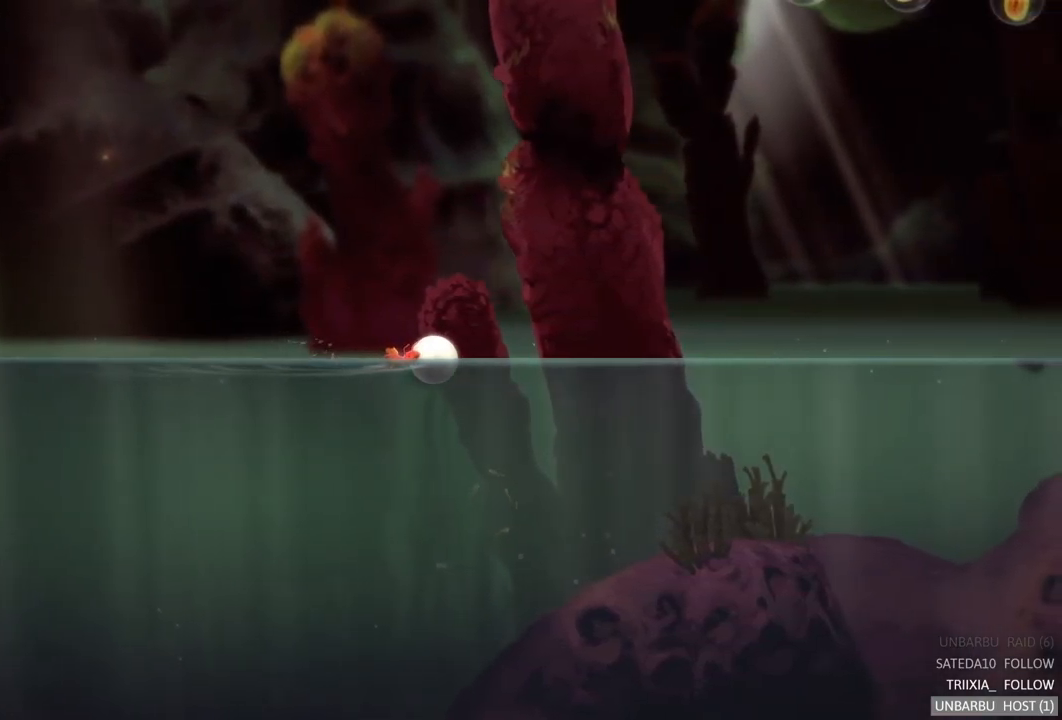
{"buttons": [], "left_stick": "right", "right_stick": "center", "events": []}
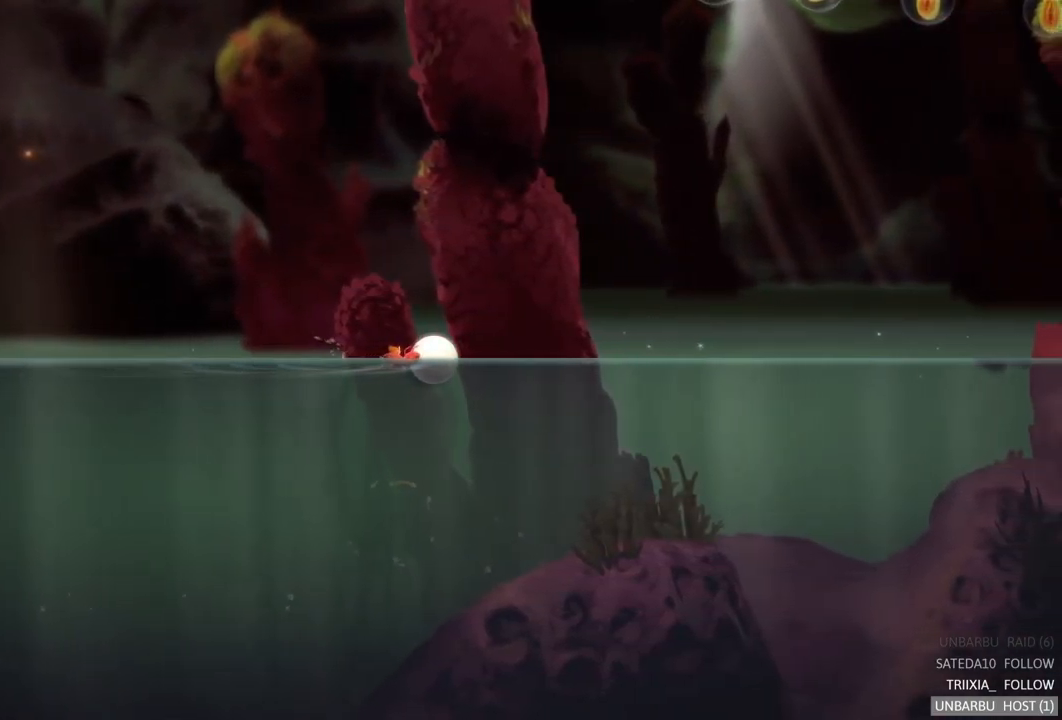
{"buttons": [], "left_stick": "right", "right_stick": "center", "events": []}
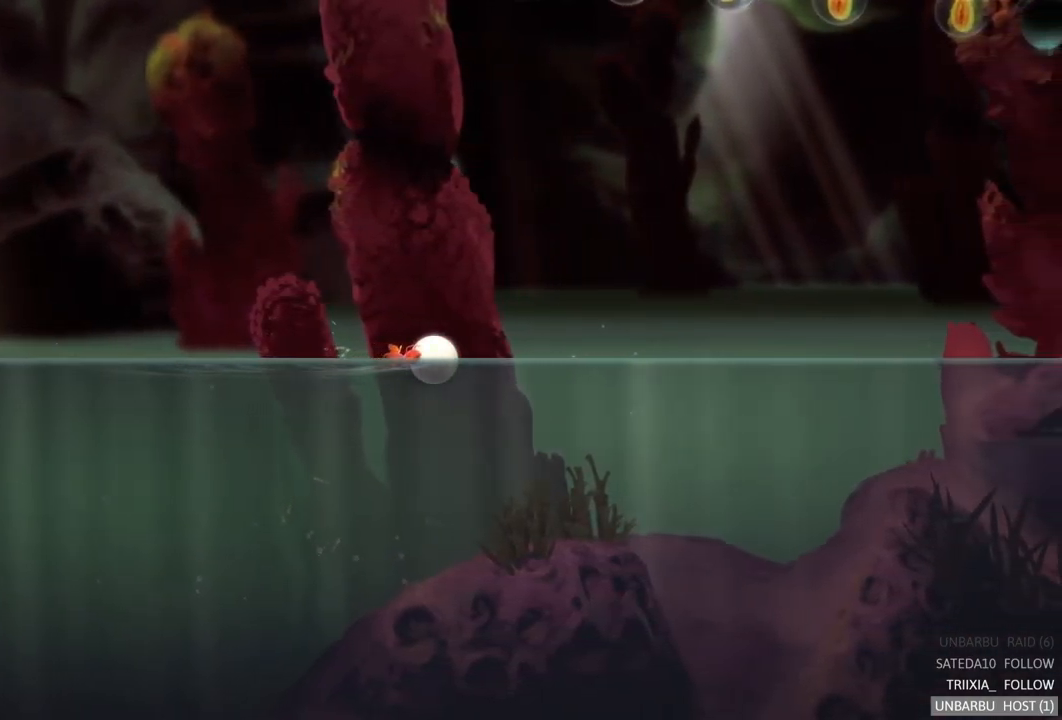
{"buttons": [], "left_stick": "right", "right_stick": "center", "events": []}
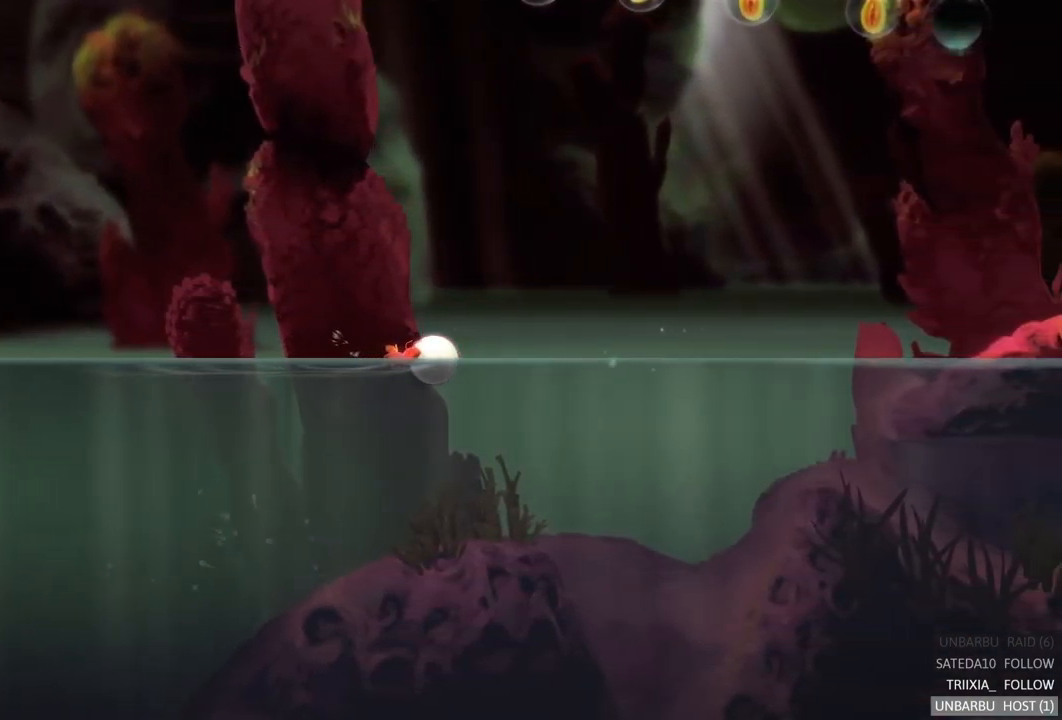
{"buttons": [], "left_stick": "right", "right_stick": "center", "events": []}
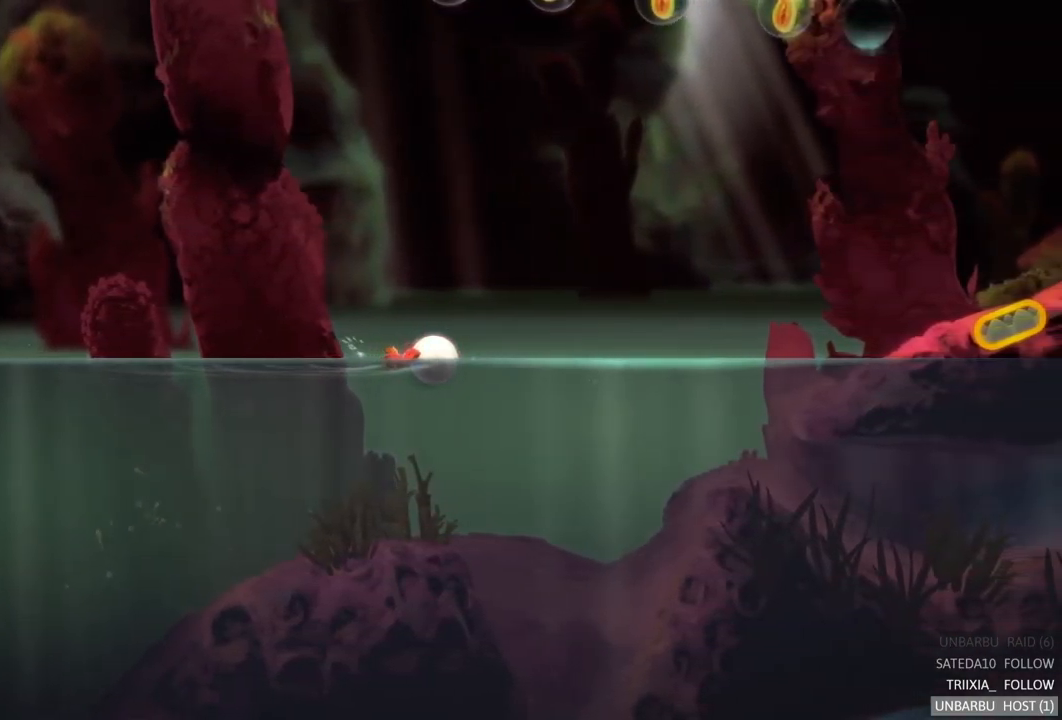
{"buttons": [], "left_stick": "right", "right_stick": "center", "events": []}
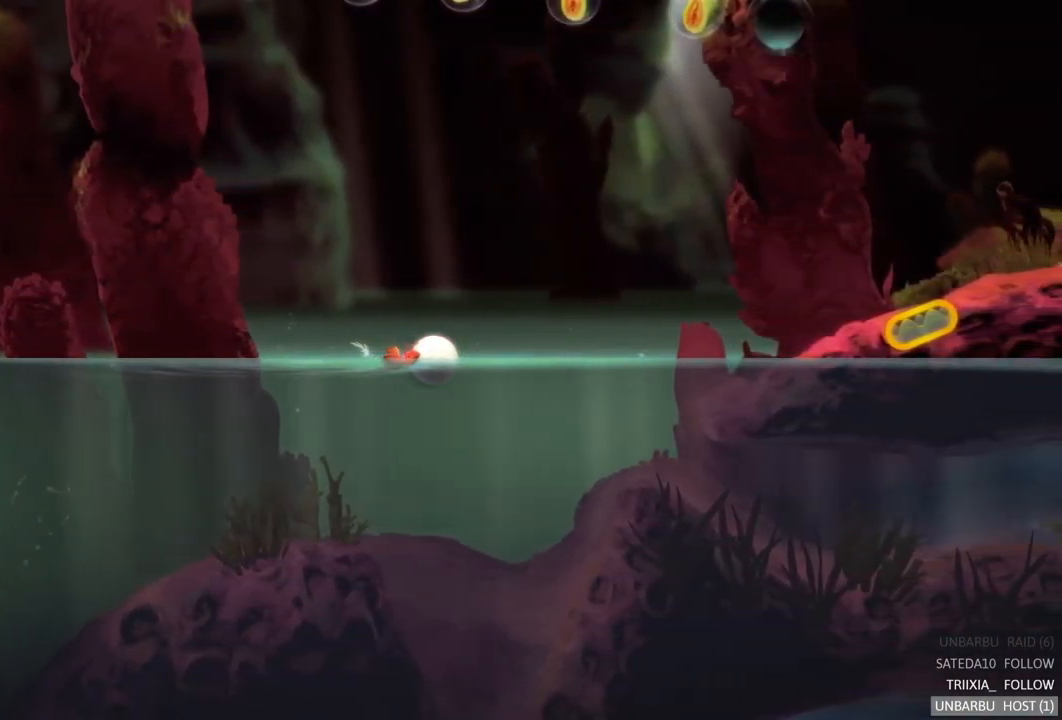
{"buttons": [], "left_stick": "right", "right_stick": "center", "events": []}
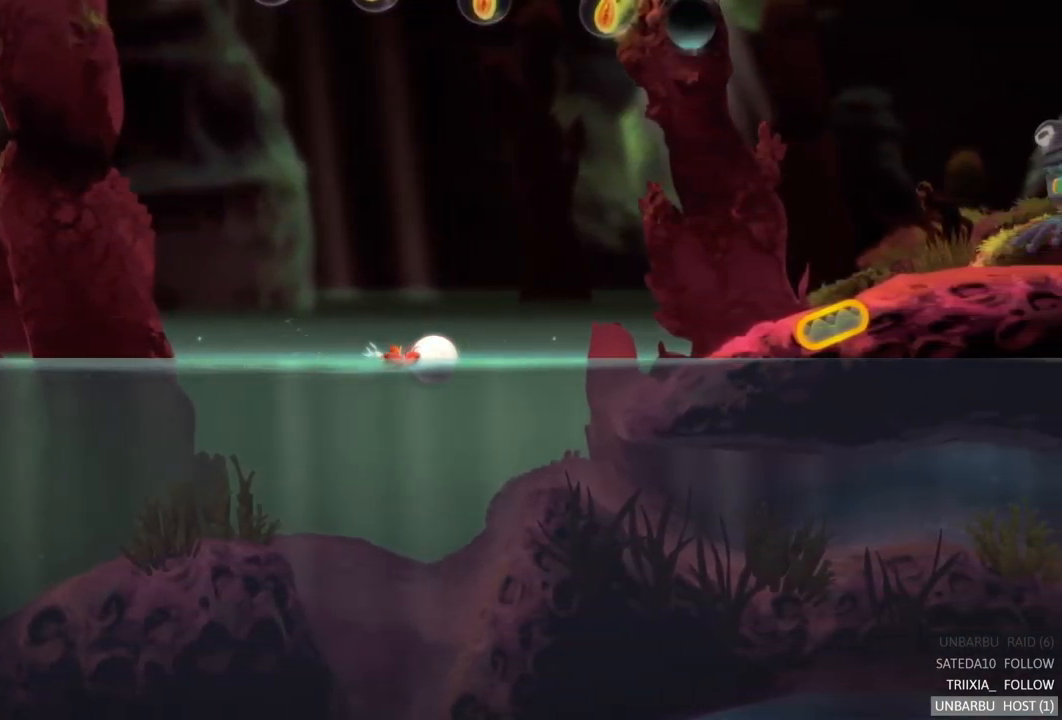
{"buttons": [], "left_stick": "right", "right_stick": "center", "events": []}
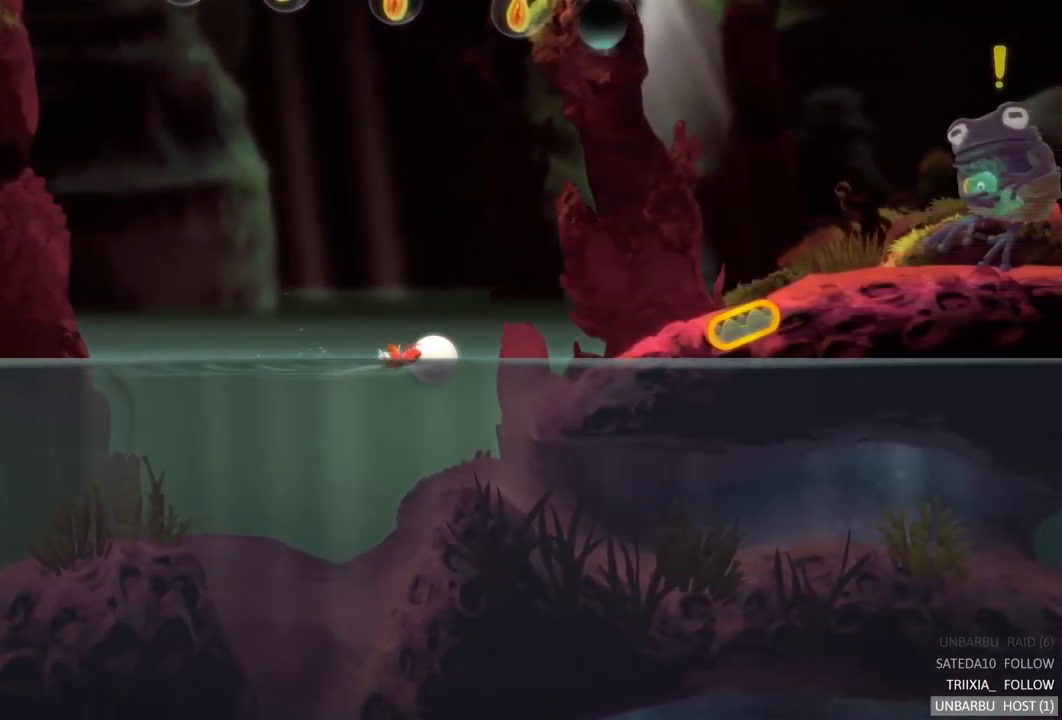
{"buttons": [], "left_stick": "right", "right_stick": "center", "events": []}
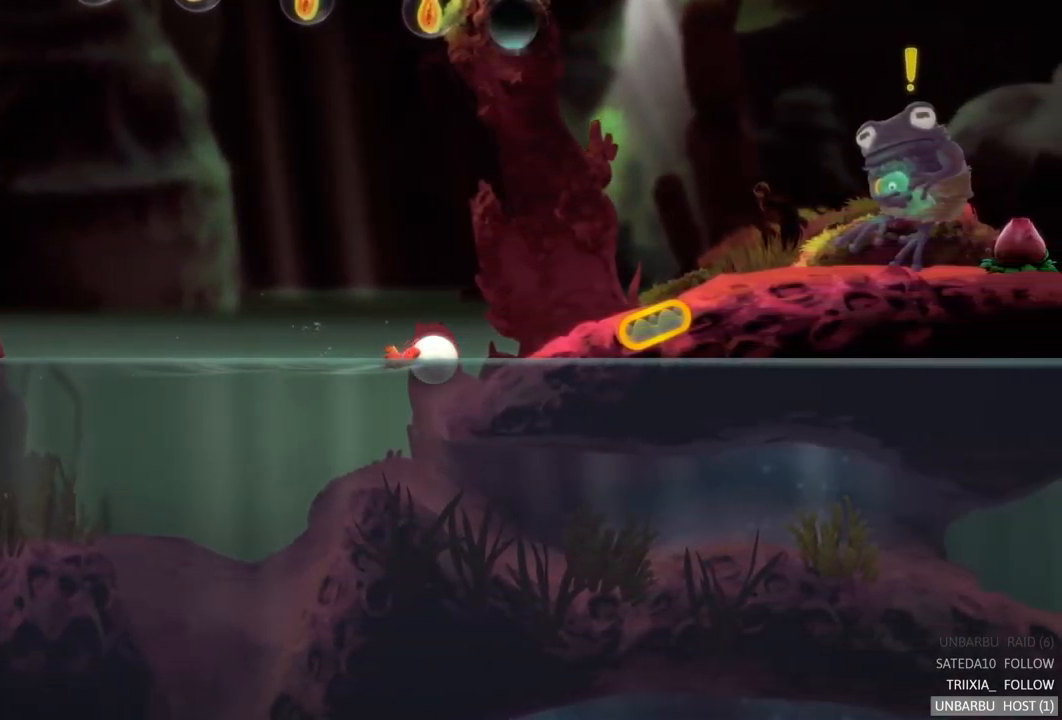
{"buttons": [], "left_stick": "right", "right_stick": "center", "events": []}
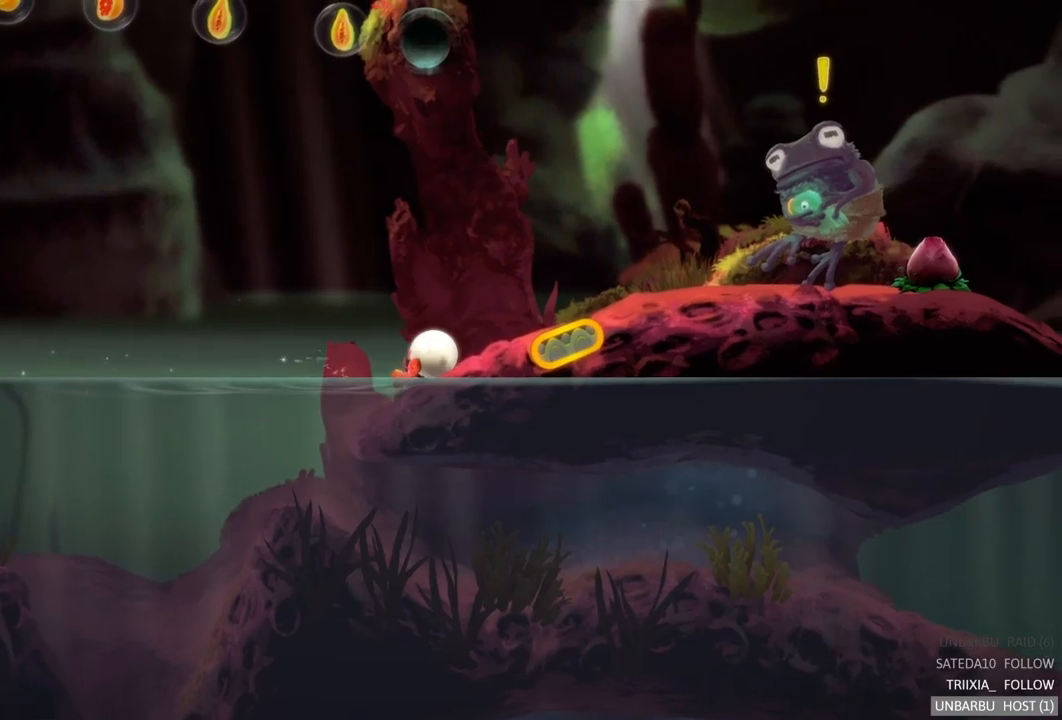
{"buttons": [], "left_stick": "right", "right_stick": "center", "events": []}
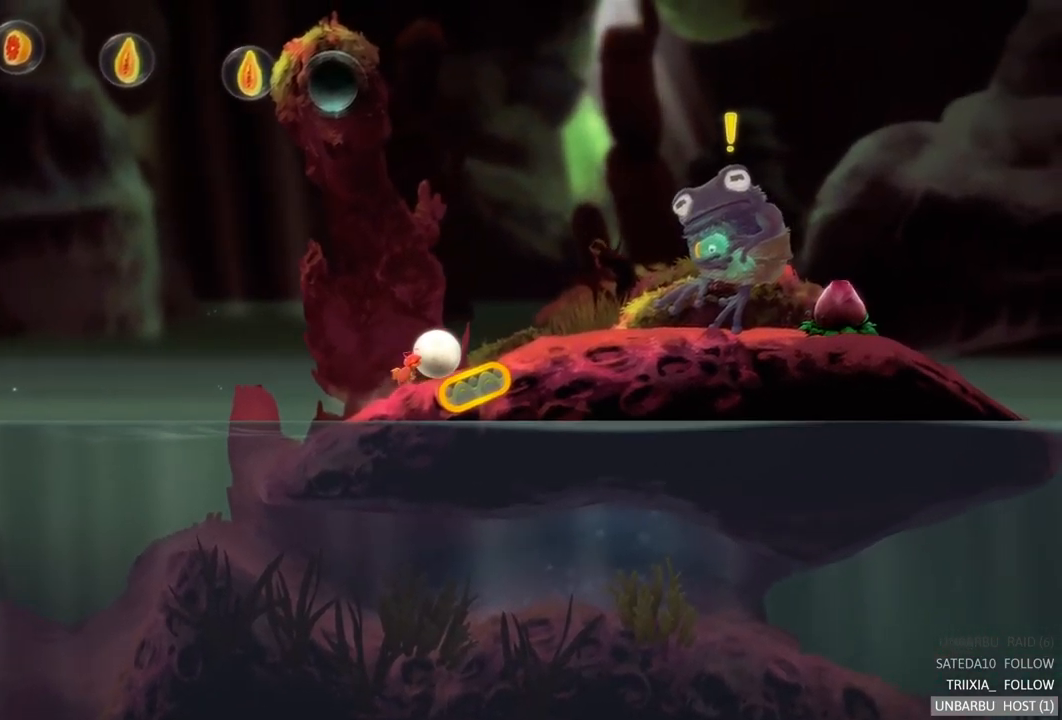
{"buttons": [], "left_stick": "right", "right_stick": "center", "events": [[183, "left_stick", "center"], [500, "left_stick", "right"]]}
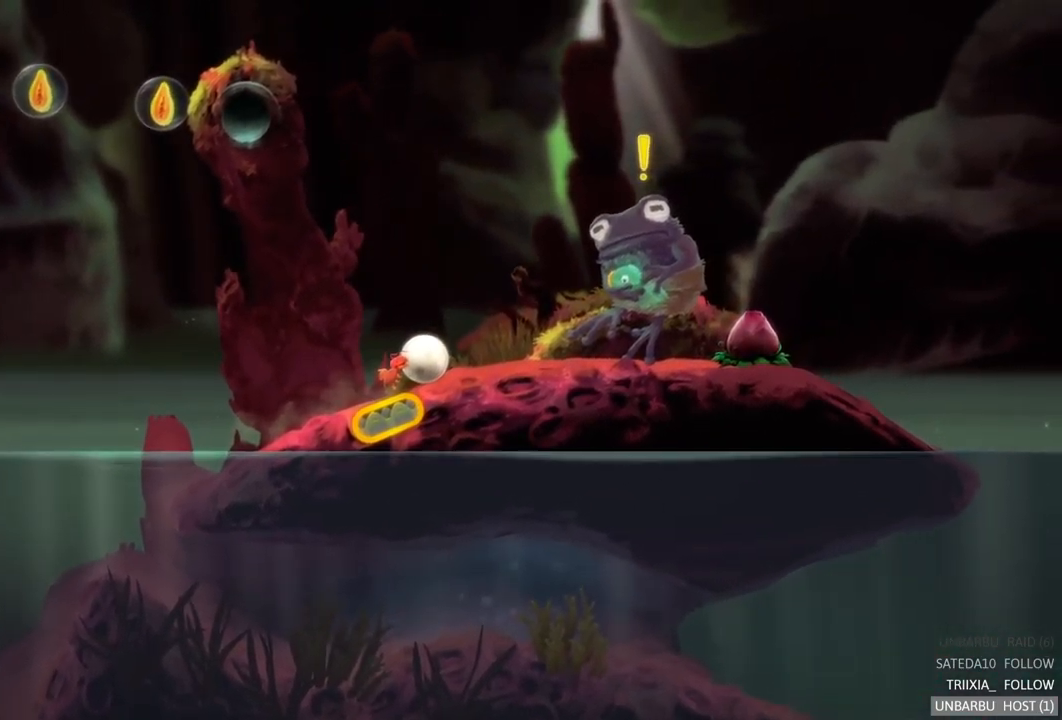
{"buttons": [], "left_stick": "right", "right_stick": "center", "events": []}
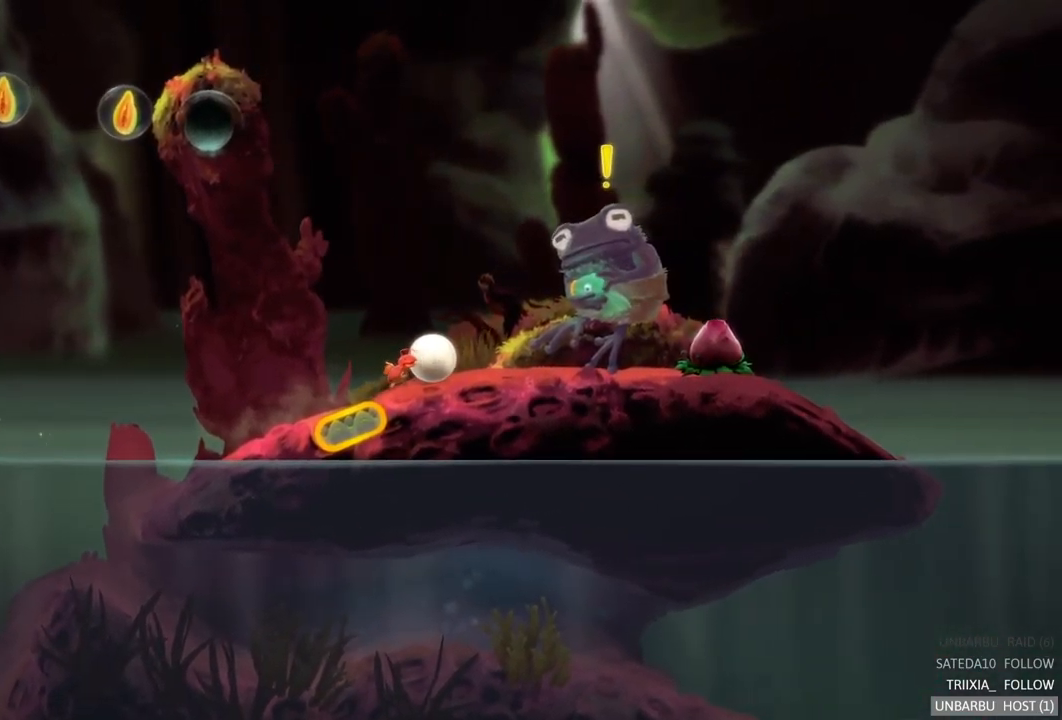
{"buttons": [], "left_stick": "center", "right_stick": "center", "events": [[400, "left_stick", "center"]]}
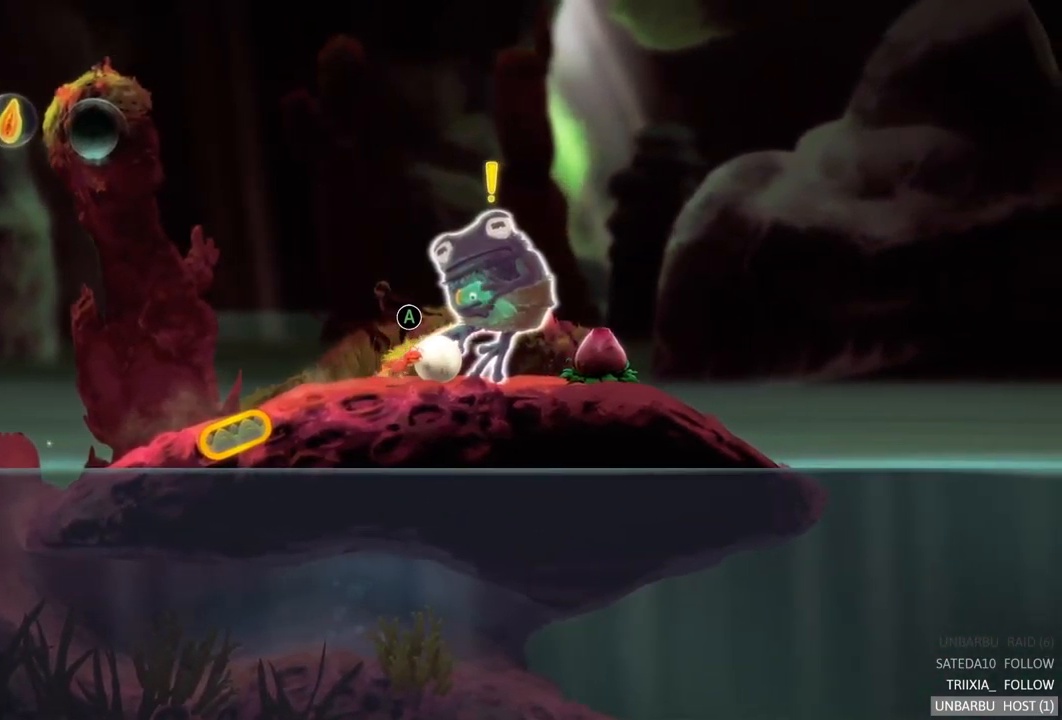
{"buttons": [], "left_stick": "center", "right_stick": "center", "events": [[117, "A", "down"], [350, "A", "up"]]}